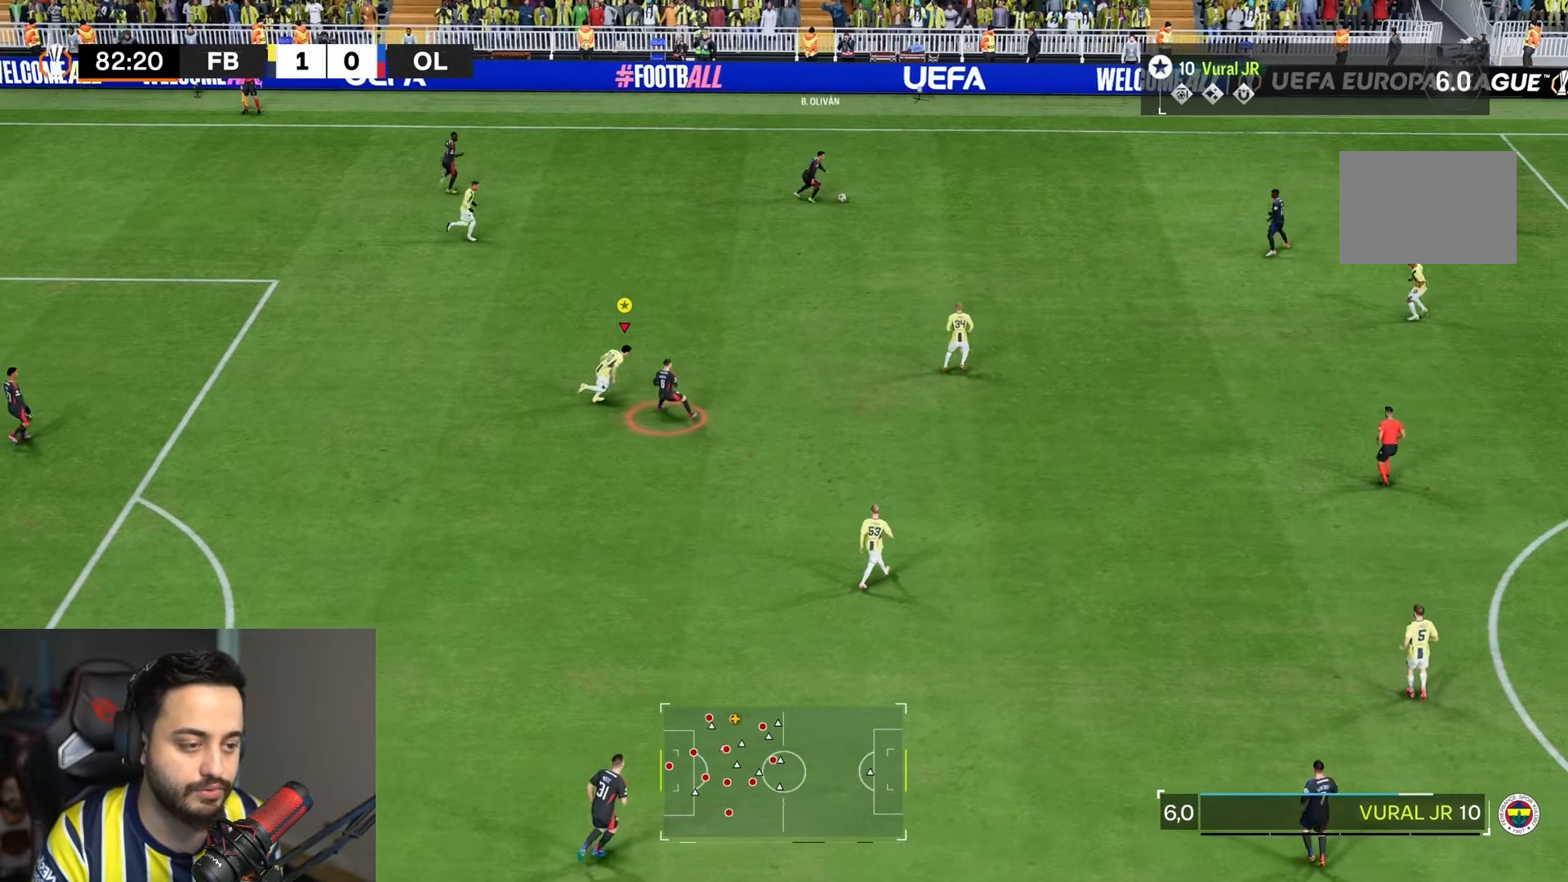
Gameplay with a controller (PlayStation layout); each line is a JSON object with the inputs held at the frame after it. "events" lists button and stick changes between this image and that frame as [ms after this image, input, new state], when the widget could be followed in between. Not read: L3 R3.
{"buttons": ["R2"], "left_stick": "down-right", "right_stick": "center", "events": [[483, "left_stick", "down-right"]]}
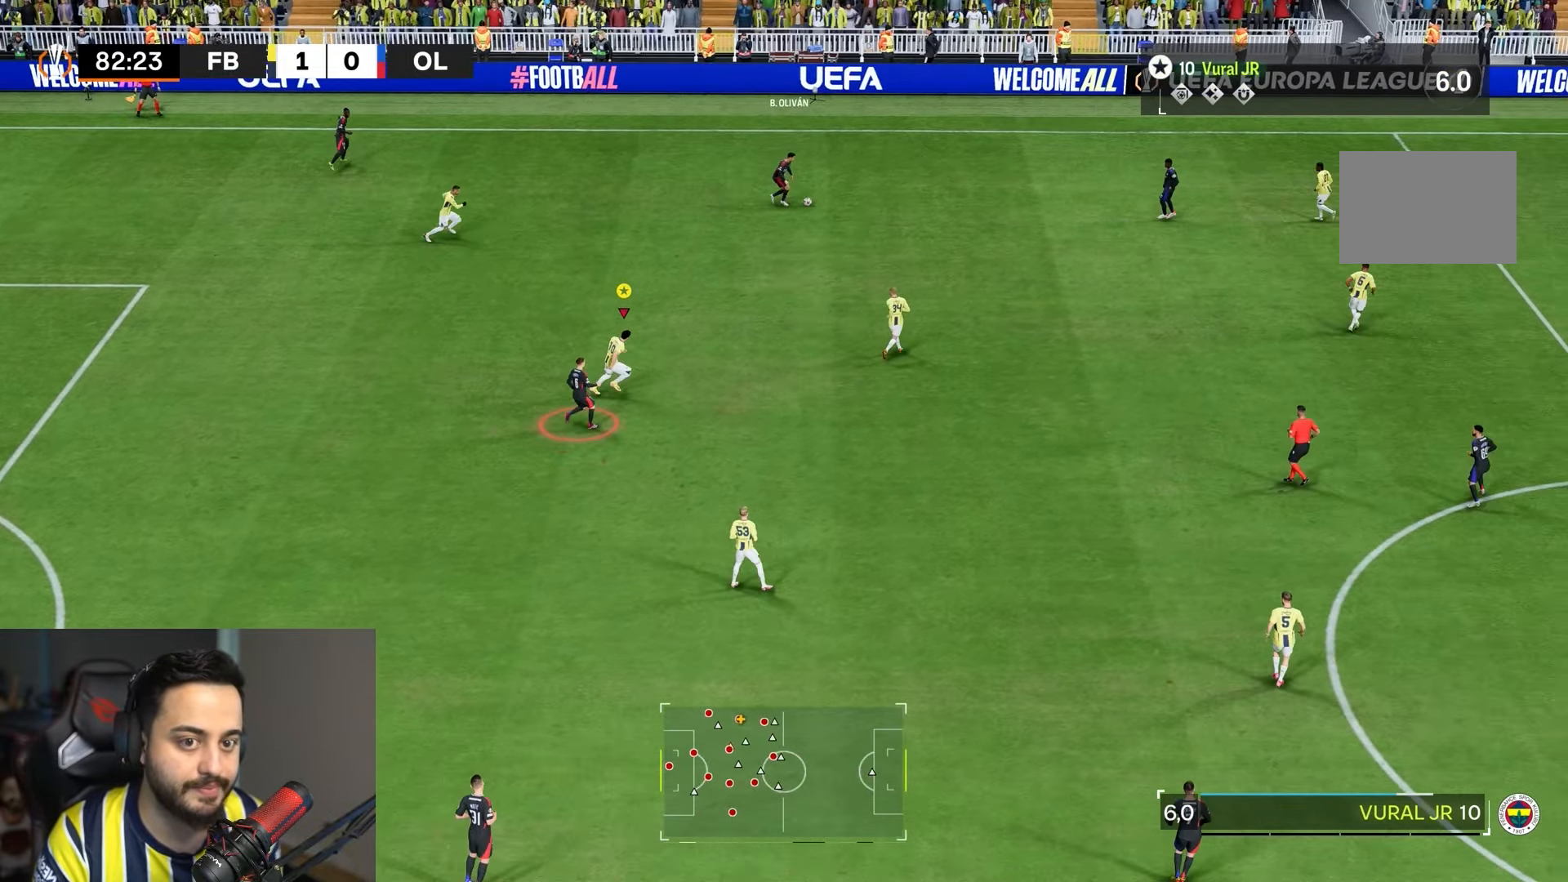
{"buttons": ["L2", "R1"], "left_stick": "down-right", "right_stick": "center", "events": [[33, "R2", "up"], [133, "L2", "down"], [183, "R1", "down"]]}
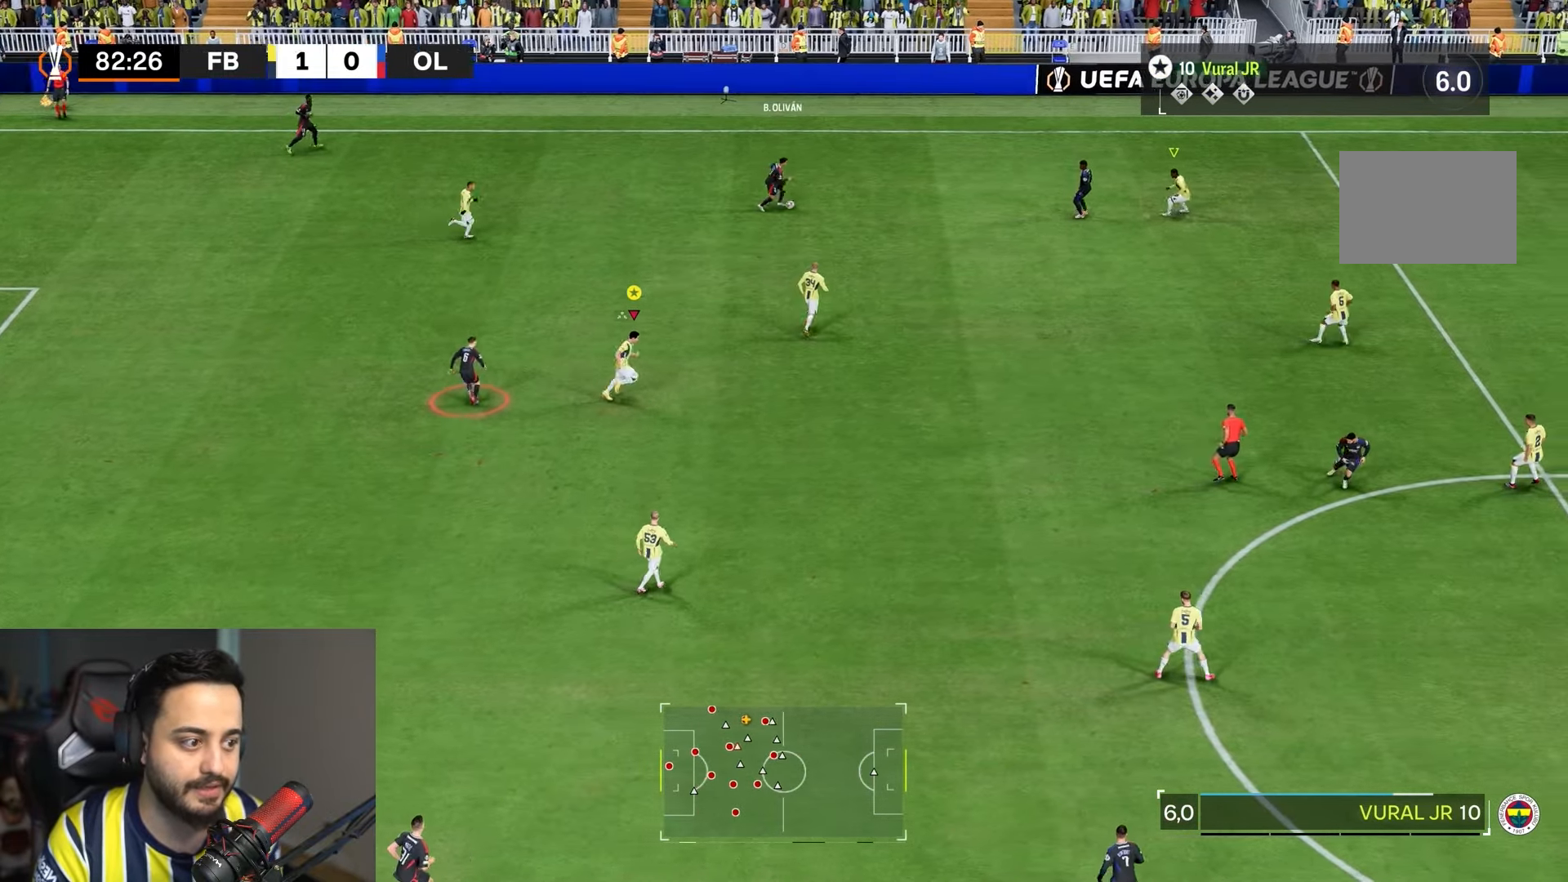
{"buttons": [], "left_stick": "up-right", "right_stick": "center", "events": [[33, "L2", "up"], [183, "R1", "up"], [283, "R1", "down"], [350, "left_stick", "up-right"], [500, "R1", "up"]]}
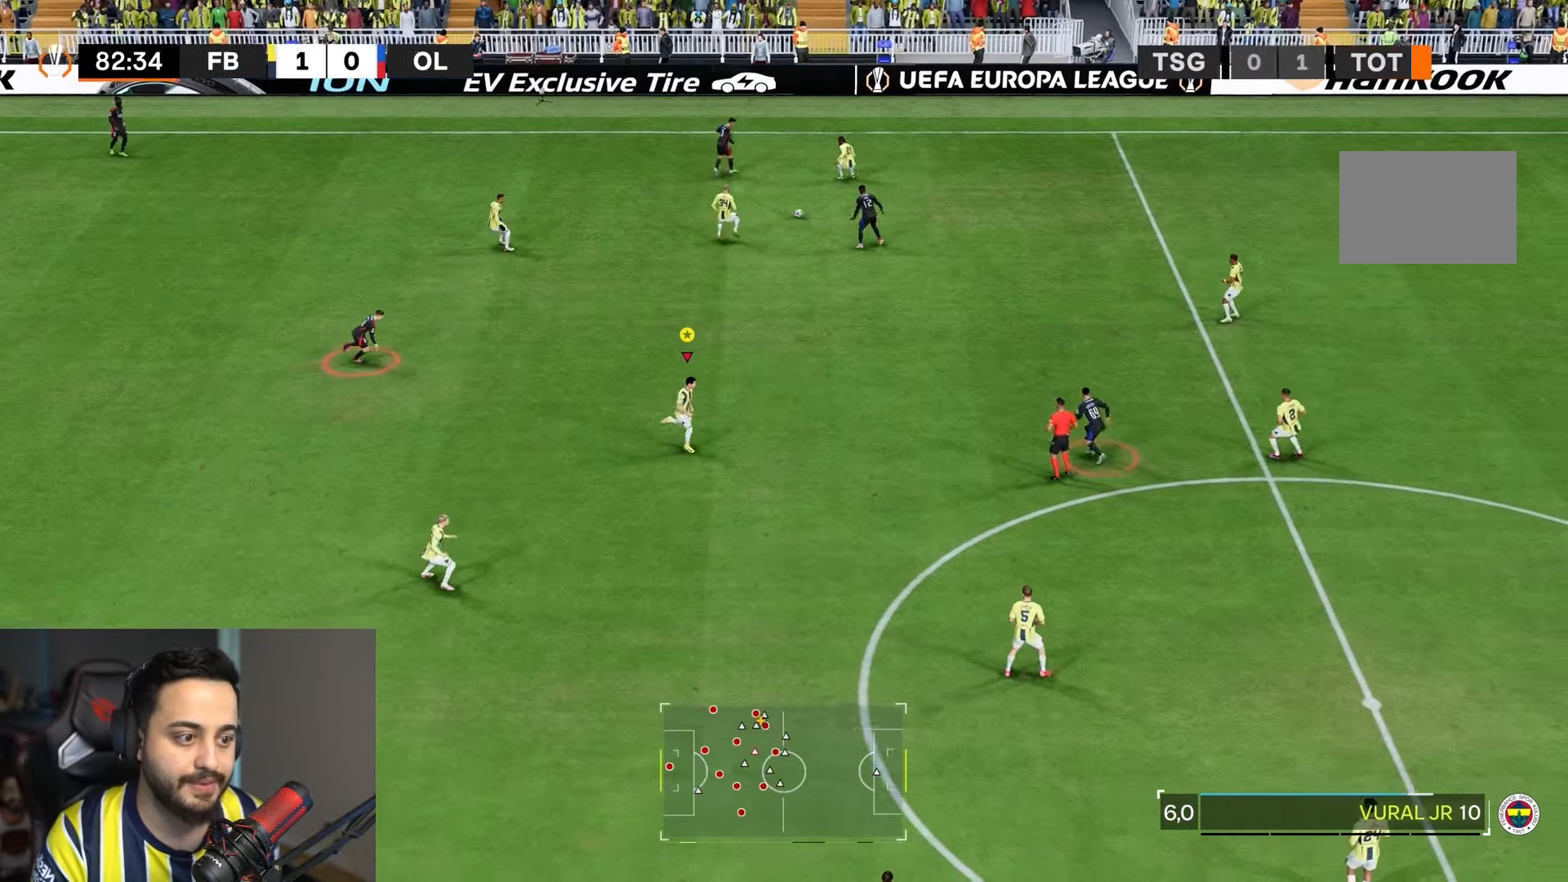
{"buttons": ["R1"], "left_stick": "up-right", "right_stick": "center", "events": [[200, "R1", "down"]]}
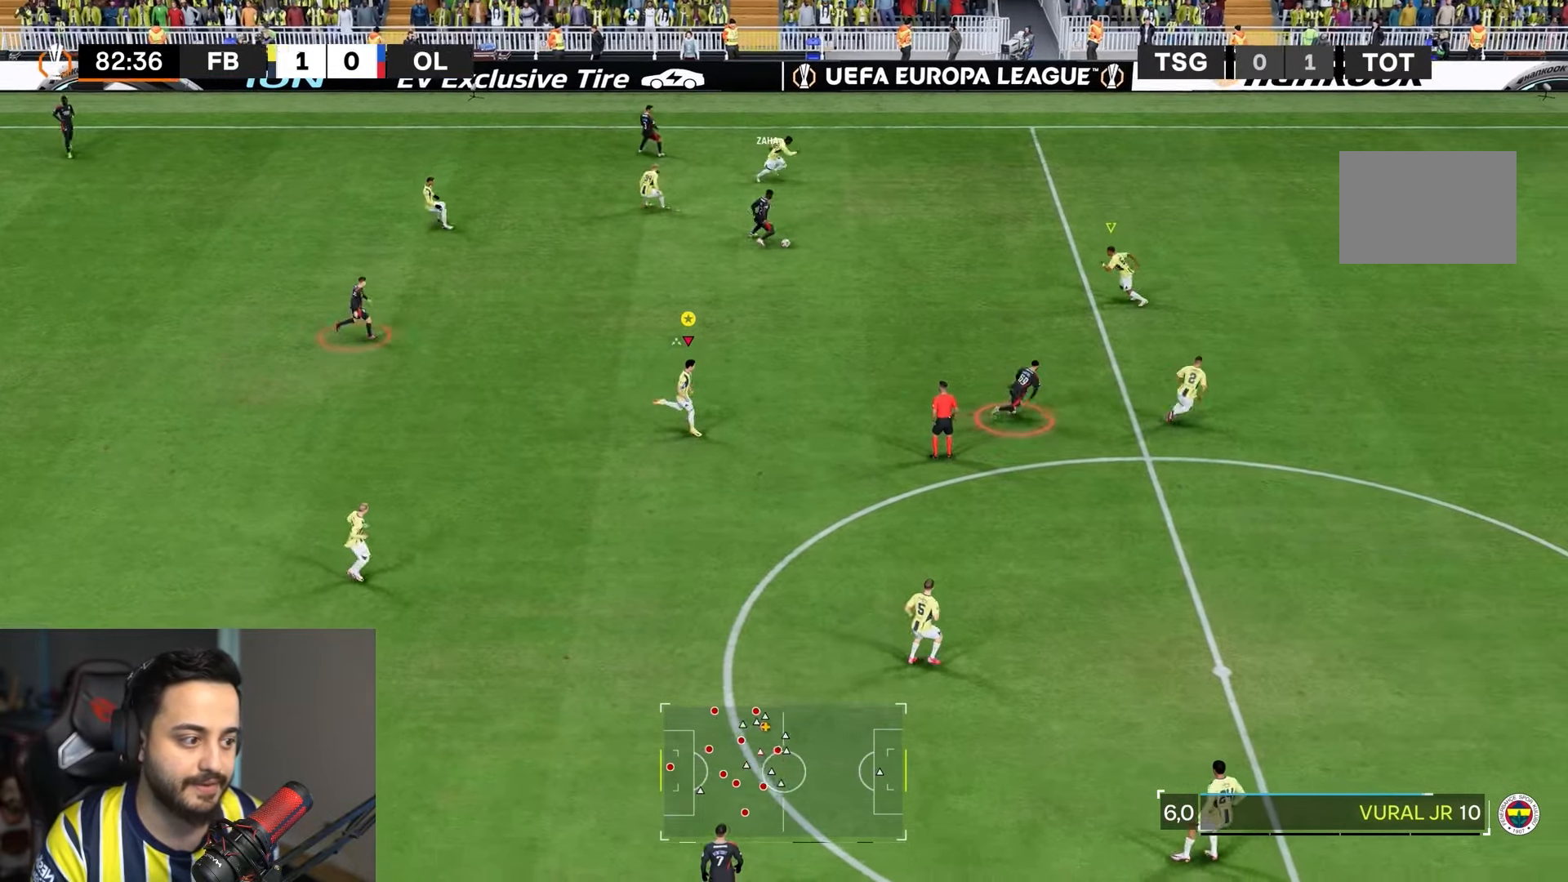
{"buttons": ["R1"], "left_stick": "down-right", "right_stick": "center", "events": [[33, "left_stick", "down-right"], [200, "R1", "up"], [283, "R1", "down"]]}